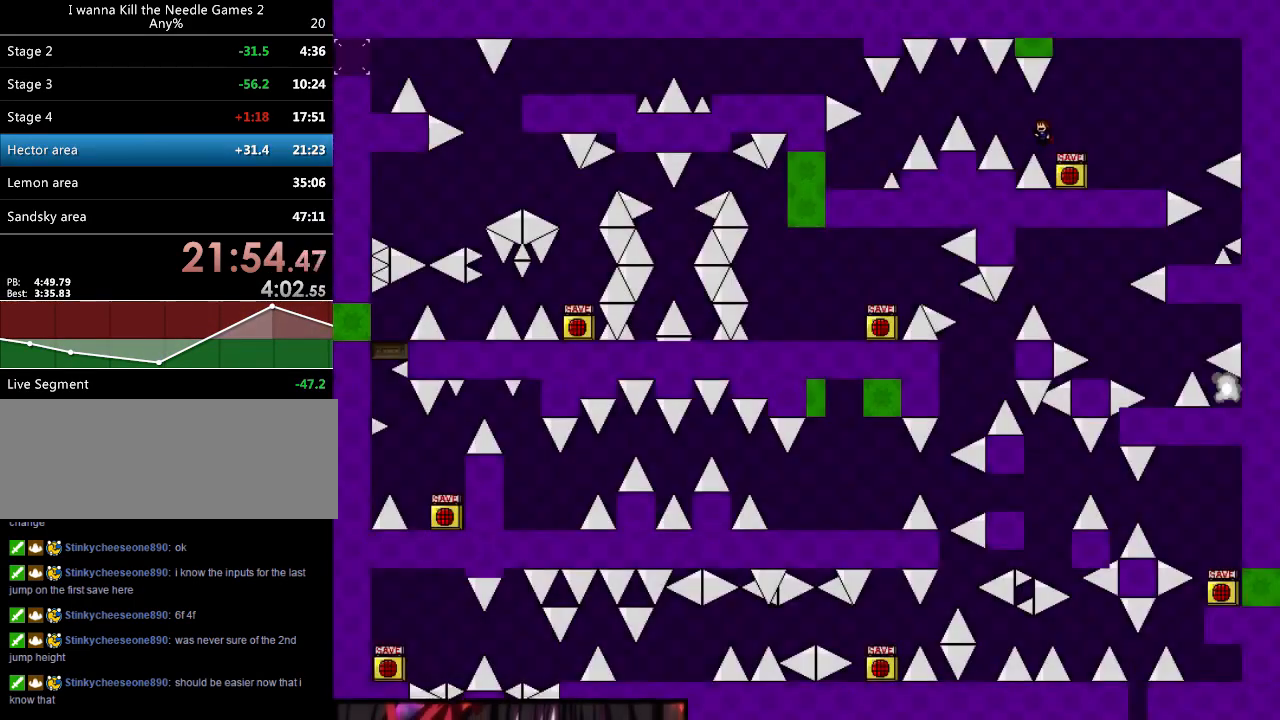
Gameplay with keyboard; each line is a JSON object with the keys held at the frame after it. "events" lists presses ("down") and releases ("up") of "down", "left", "r", "right", "shift_l", "shift_r", "up" and "z" between this image and that frame as [ms after this image, input, new state], when the widget could be followed in between. No other keys are recorded. Mouse input is not recorded.
{"keys": ["left"], "events": [[100, "shift_l", "up"], [360, "shift_l", "down"], [440, "shift_l", "up"]]}
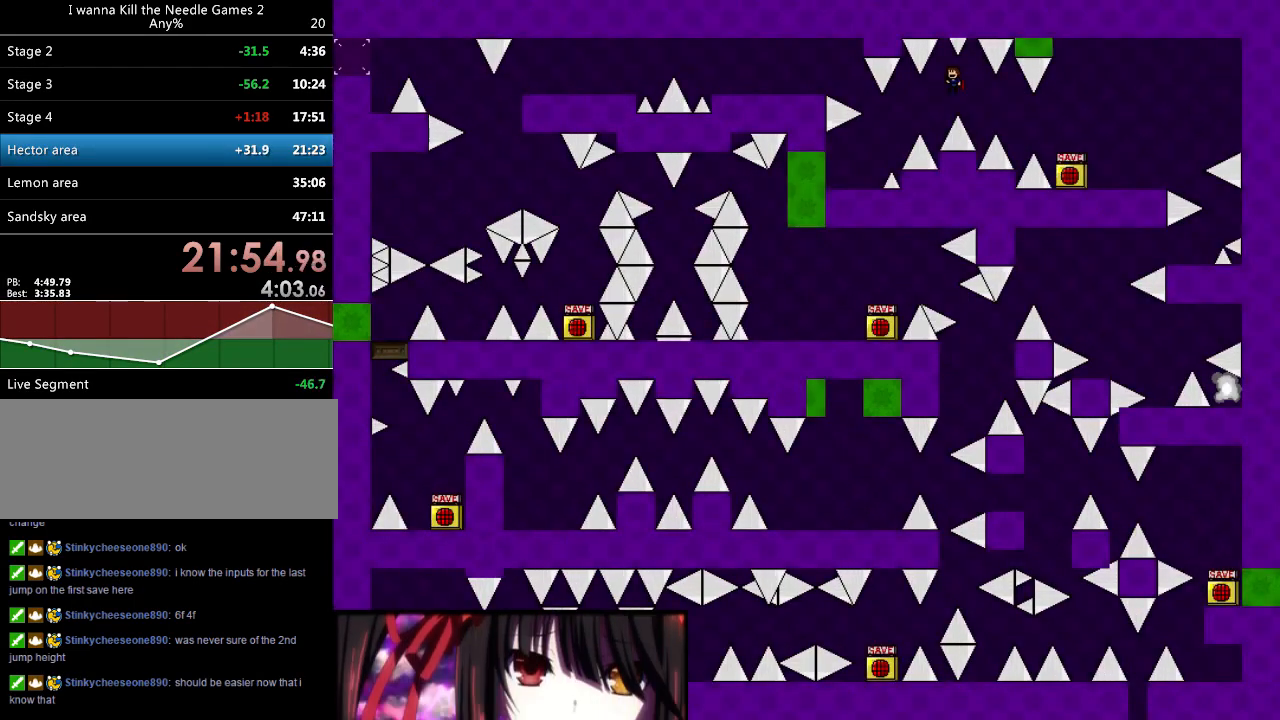
{"keys": ["left", "shift_l"], "events": [[440, "left", "up"], [500, "left", "down"], [500, "shift_l", "down"]]}
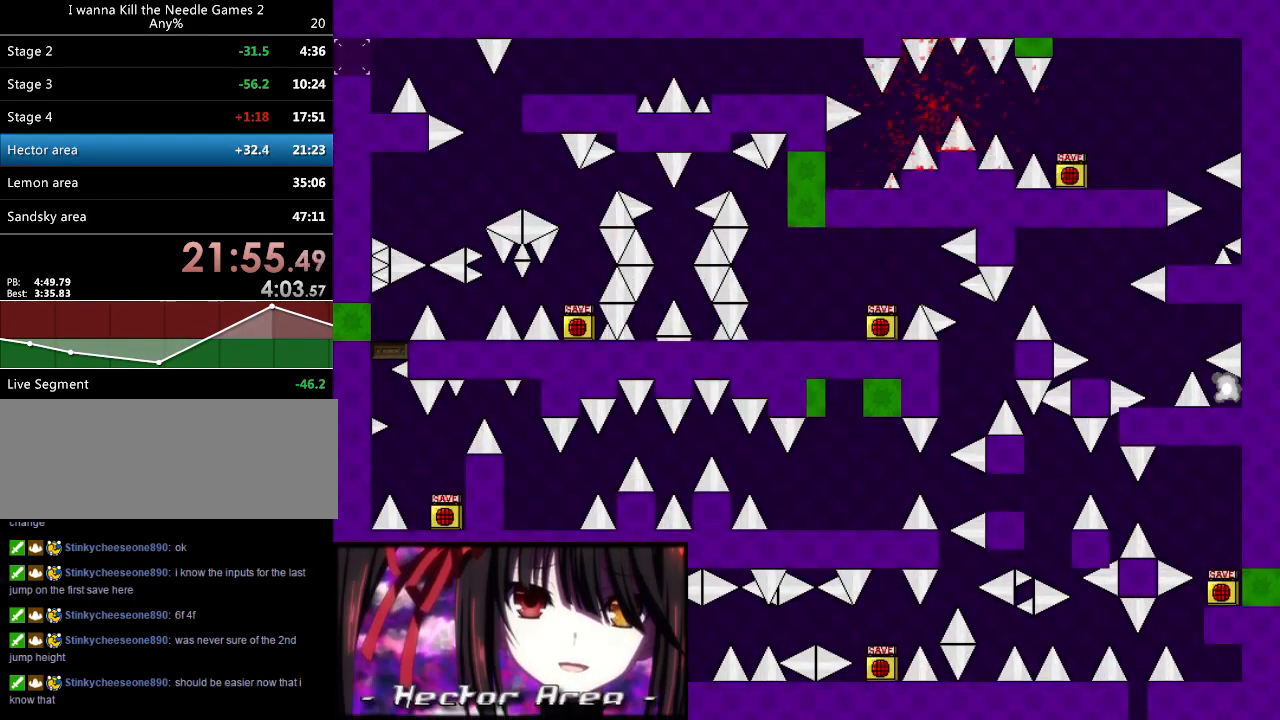
{"keys": ["left", "shift_l"], "events": [[180, "shift_l", "up"], [300, "left", "up"], [300, "r", "down"], [340, "r", "up"], [360, "left", "down"], [380, "shift_l", "down"]]}
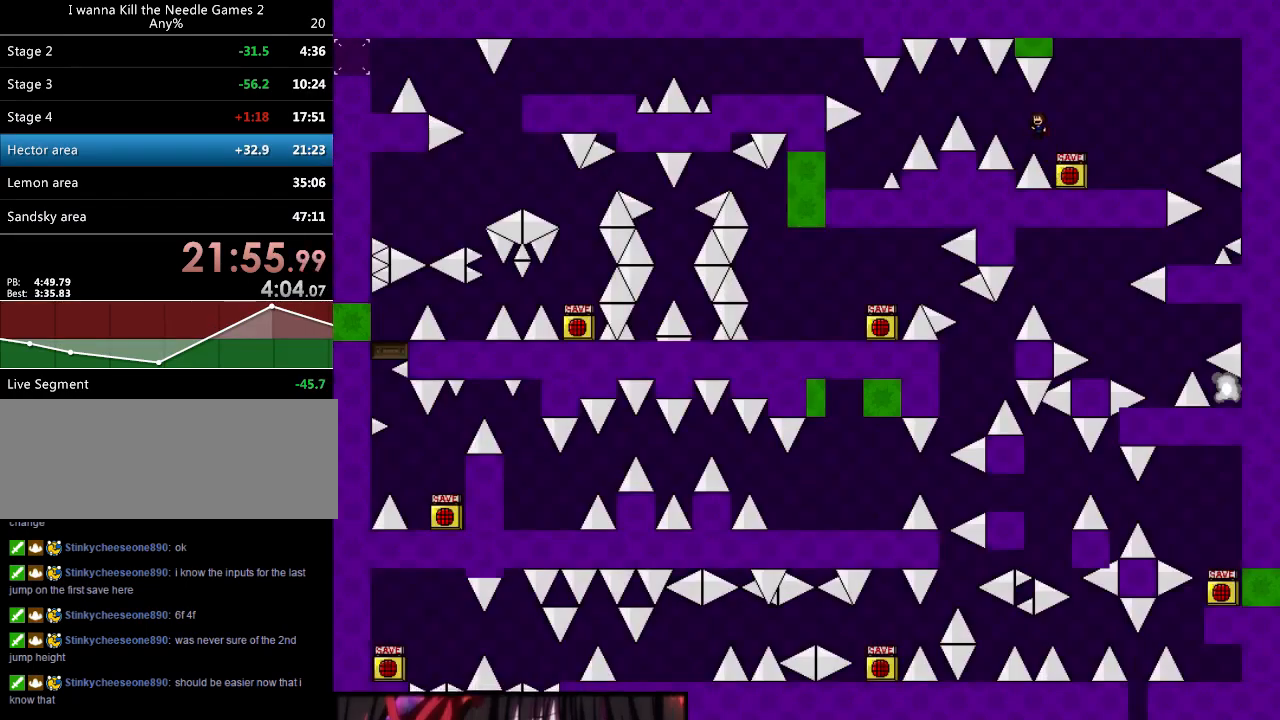
{"keys": ["left"], "events": [[80, "shift_l", "up"], [340, "shift_l", "down"], [400, "shift_l", "up"]]}
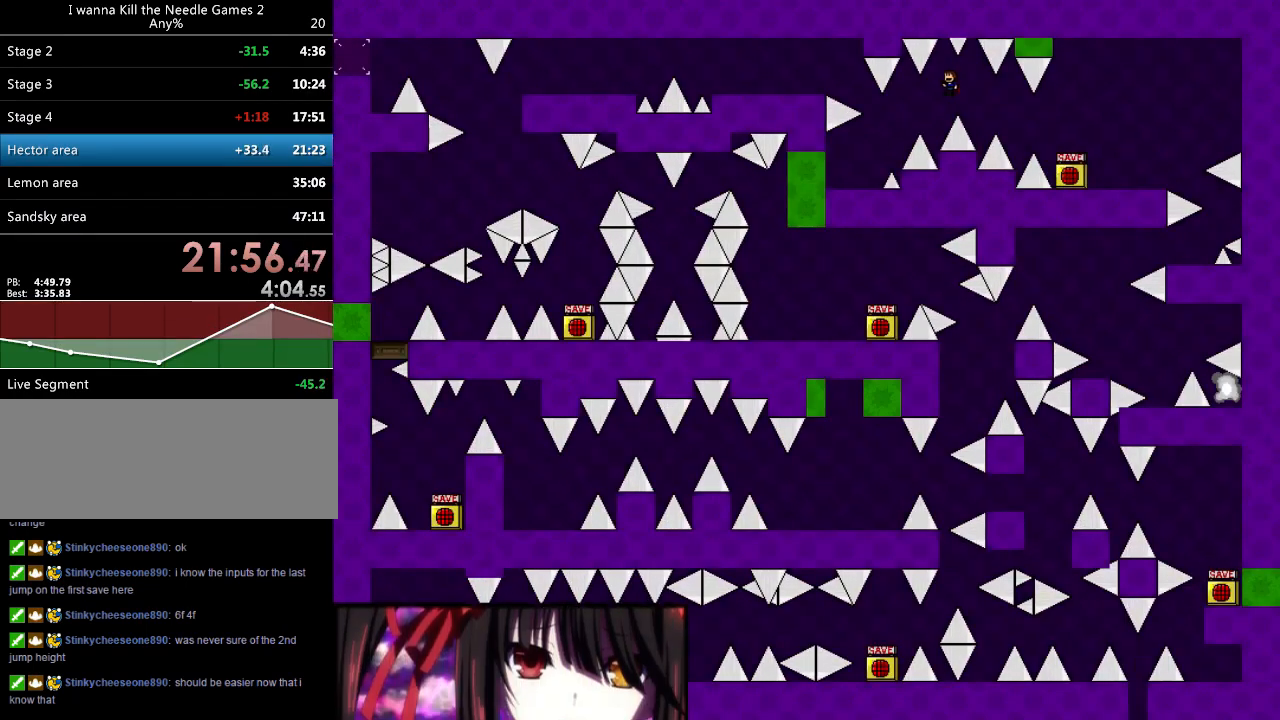
{"keys": [], "events": [[500, "left", "up"]]}
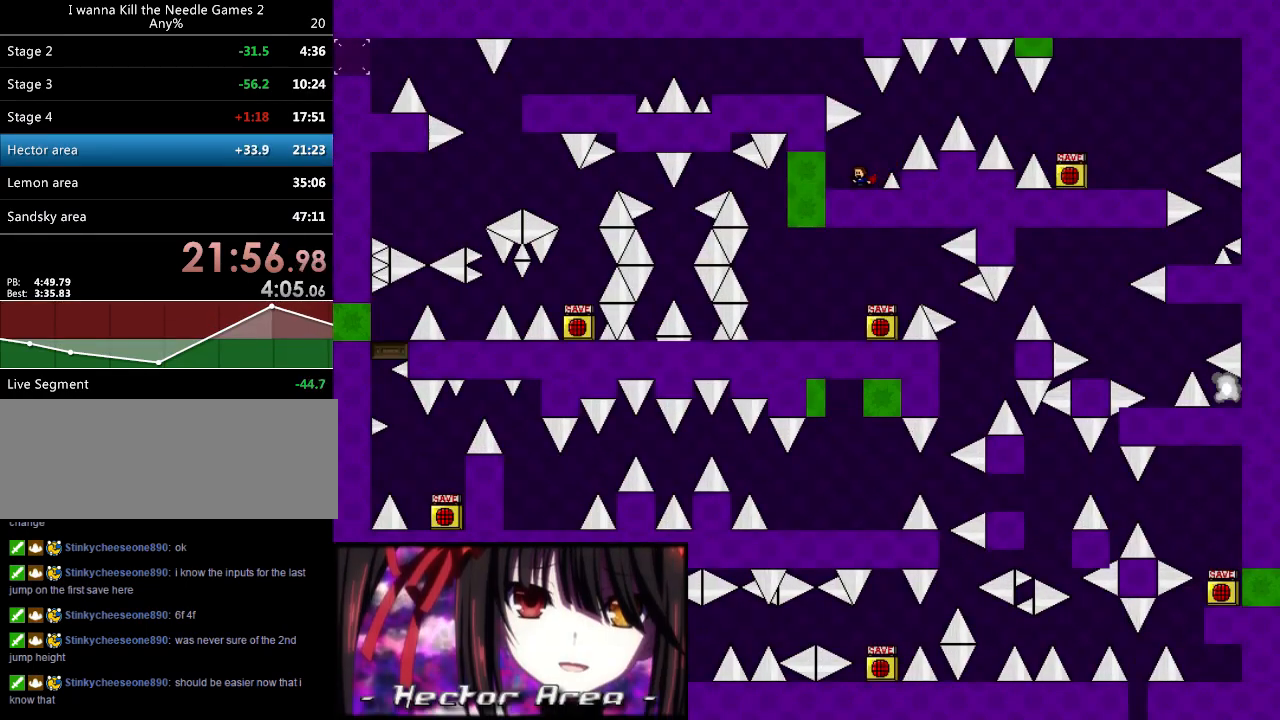
{"keys": ["left", "shift_l"], "events": [[60, "right", "down"], [140, "right", "up"], [260, "shift_l", "down"], [440, "shift_l", "up"], [480, "left", "down"], [480, "shift_l", "down"]]}
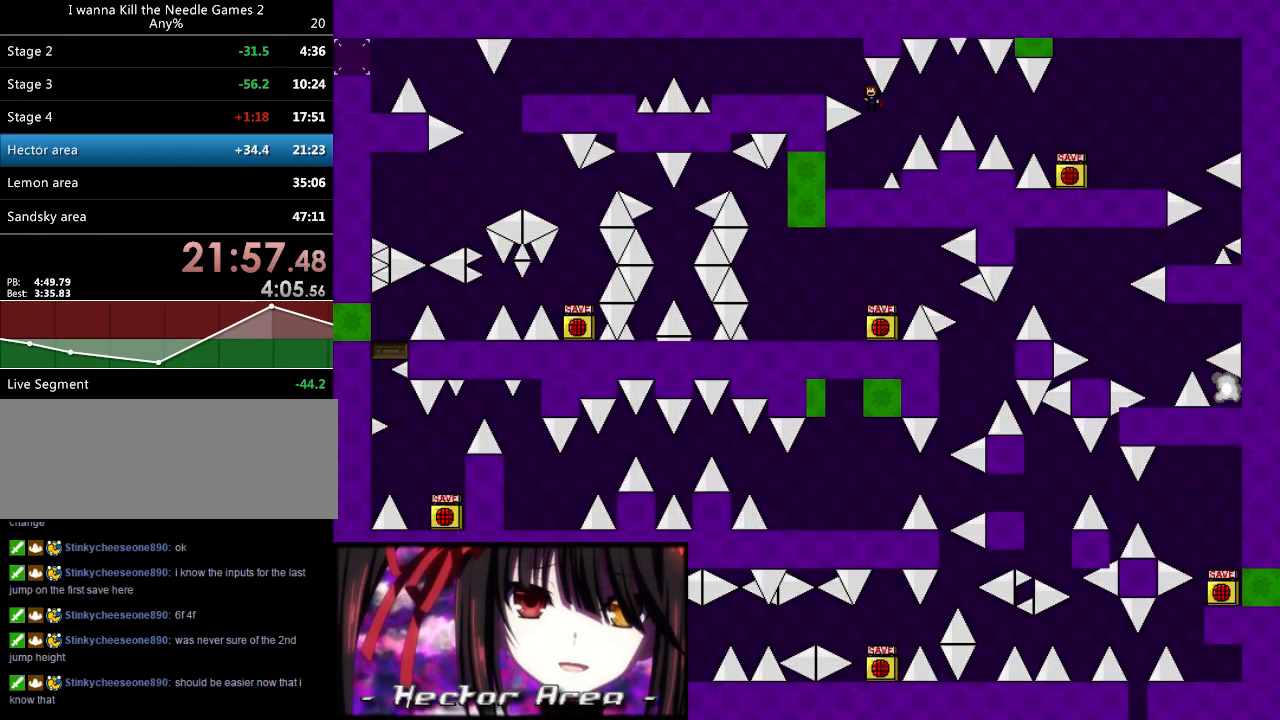
{"keys": ["left"], "events": [[80, "shift_l", "up"]]}
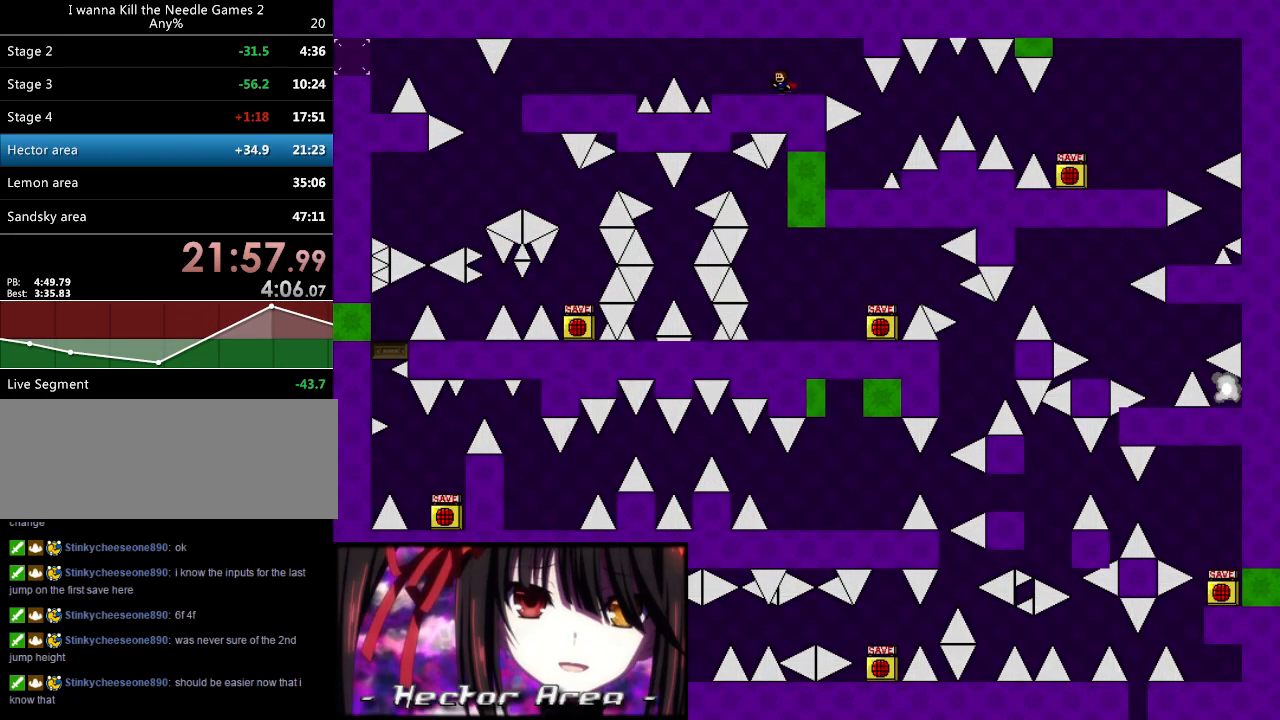
{"keys": [], "events": [[280, "shift_l", "down"], [300, "shift_l", "up"], [400, "left", "up"]]}
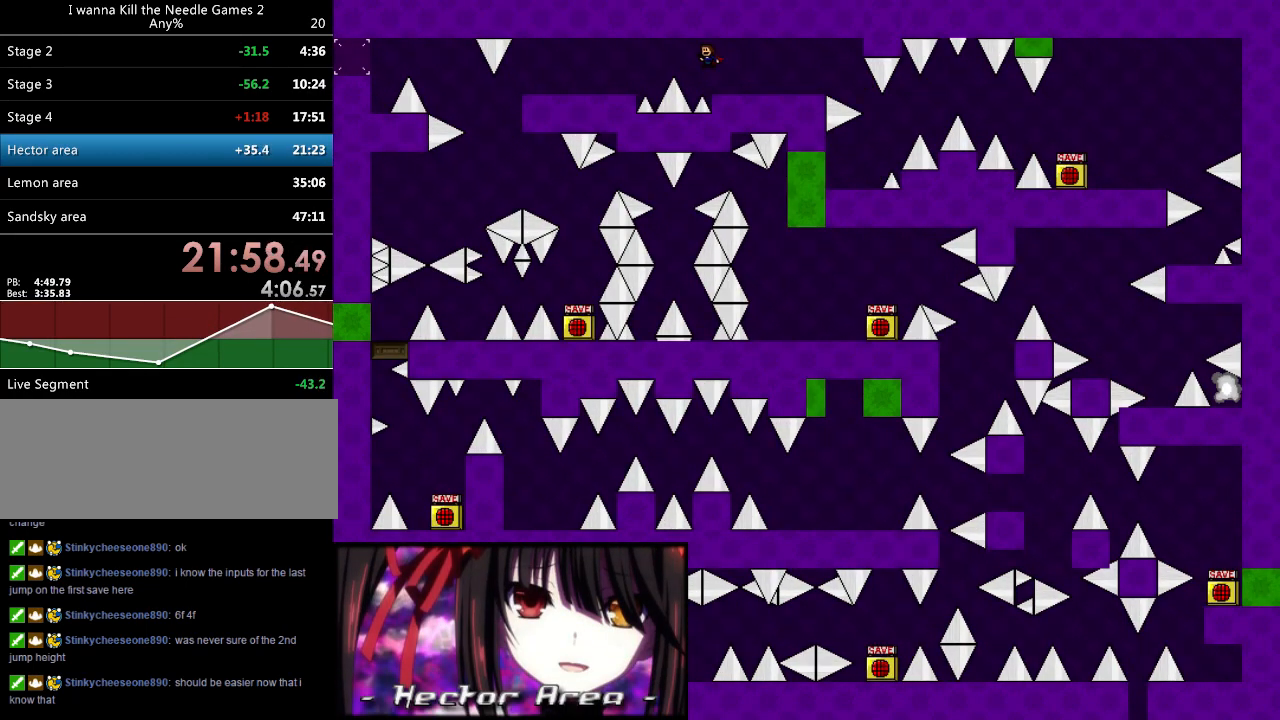
{"keys": [], "events": [[40, "left", "down"], [140, "shift_l", "down"], [160, "shift_l", "up"], [440, "r", "down"], [460, "left", "up"], [500, "r", "up"]]}
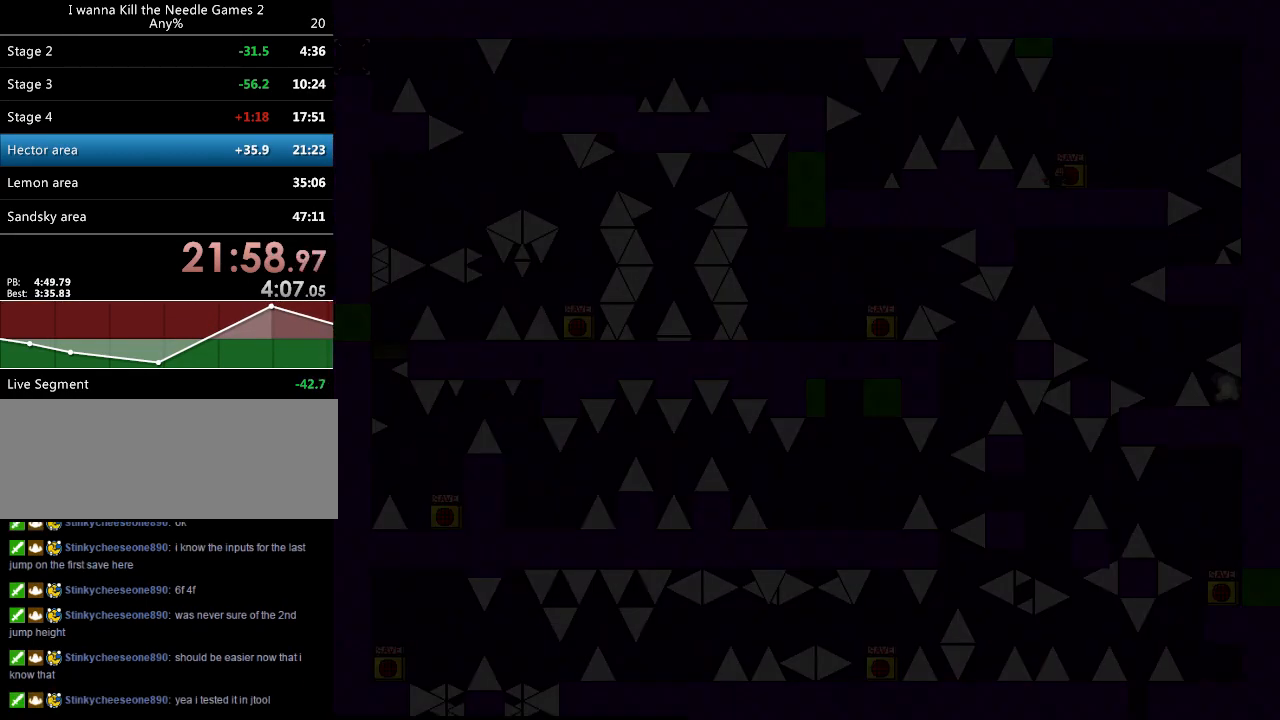
{"keys": ["left", "shift_l"], "events": [[40, "left", "down"], [40, "shift_l", "down"], [200, "shift_l", "up"], [480, "shift_l", "down"]]}
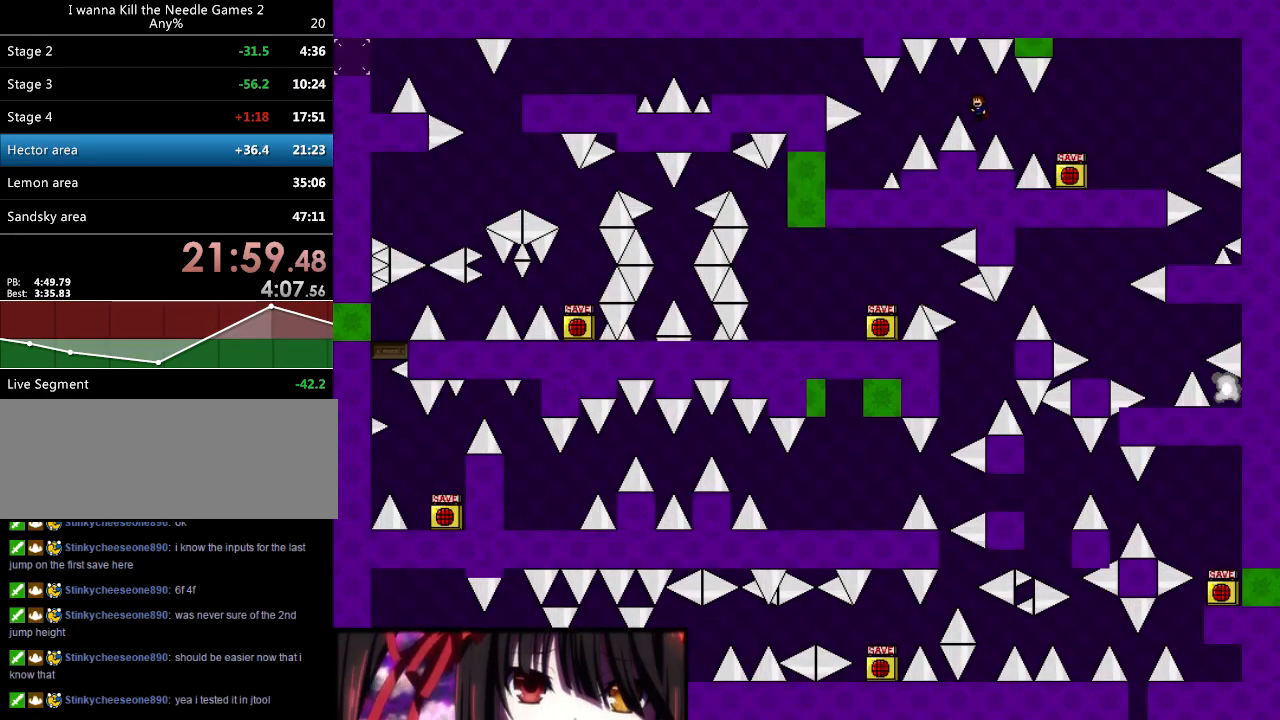
{"keys": ["left"], "events": [[60, "shift_l", "up"]]}
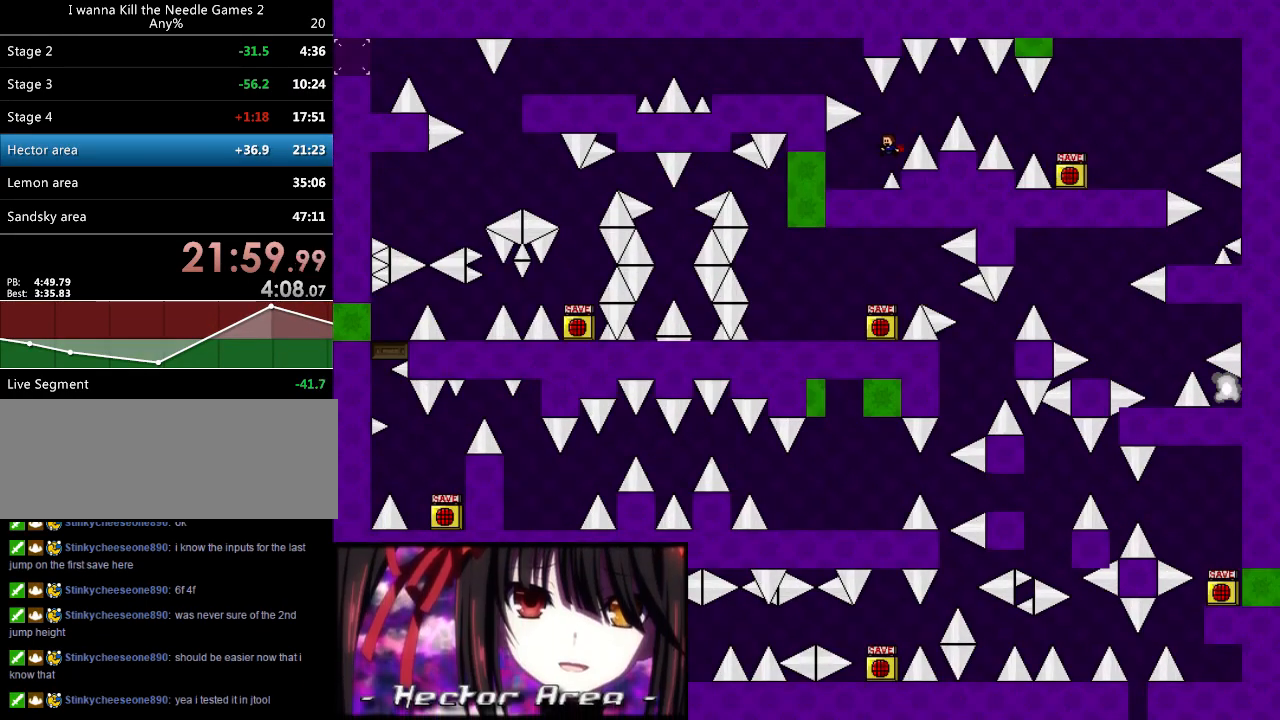
{"keys": [], "events": [[220, "left", "up"], [340, "right", "down"], [400, "right", "up"]]}
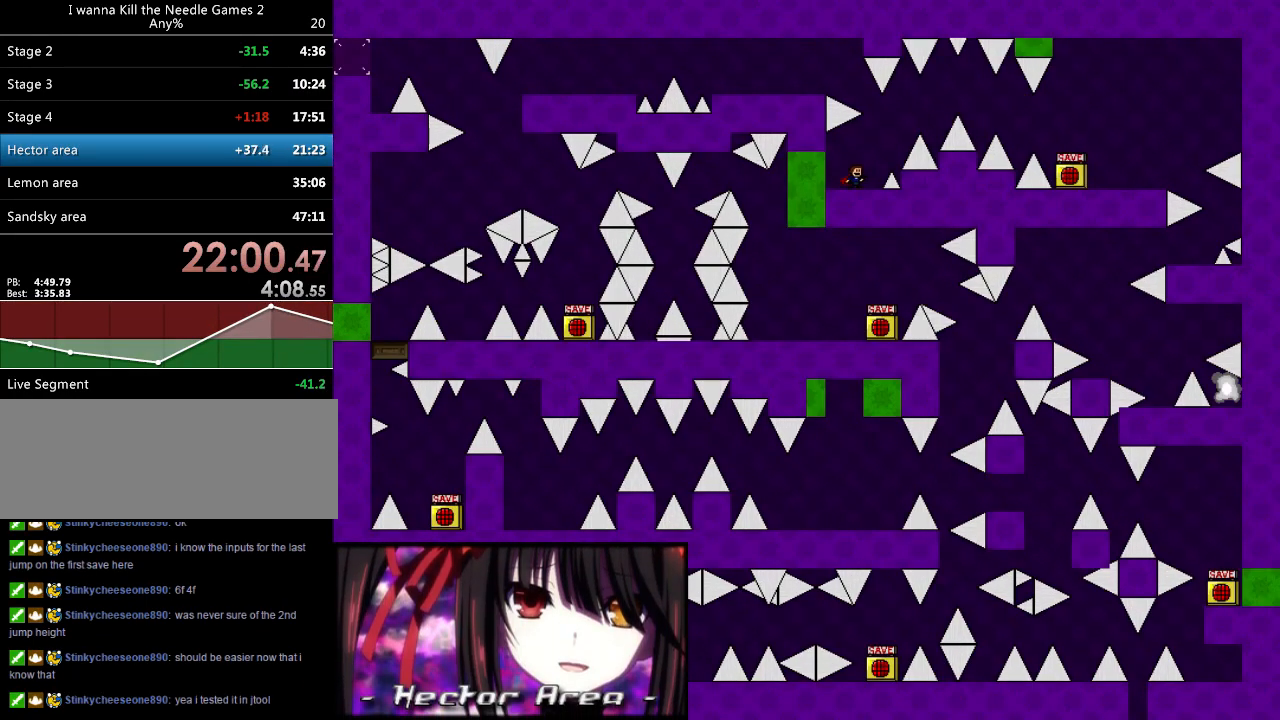
{"keys": ["shift_l"], "events": [[100, "right", "down"], [160, "right", "up"], [380, "shift_l", "down"]]}
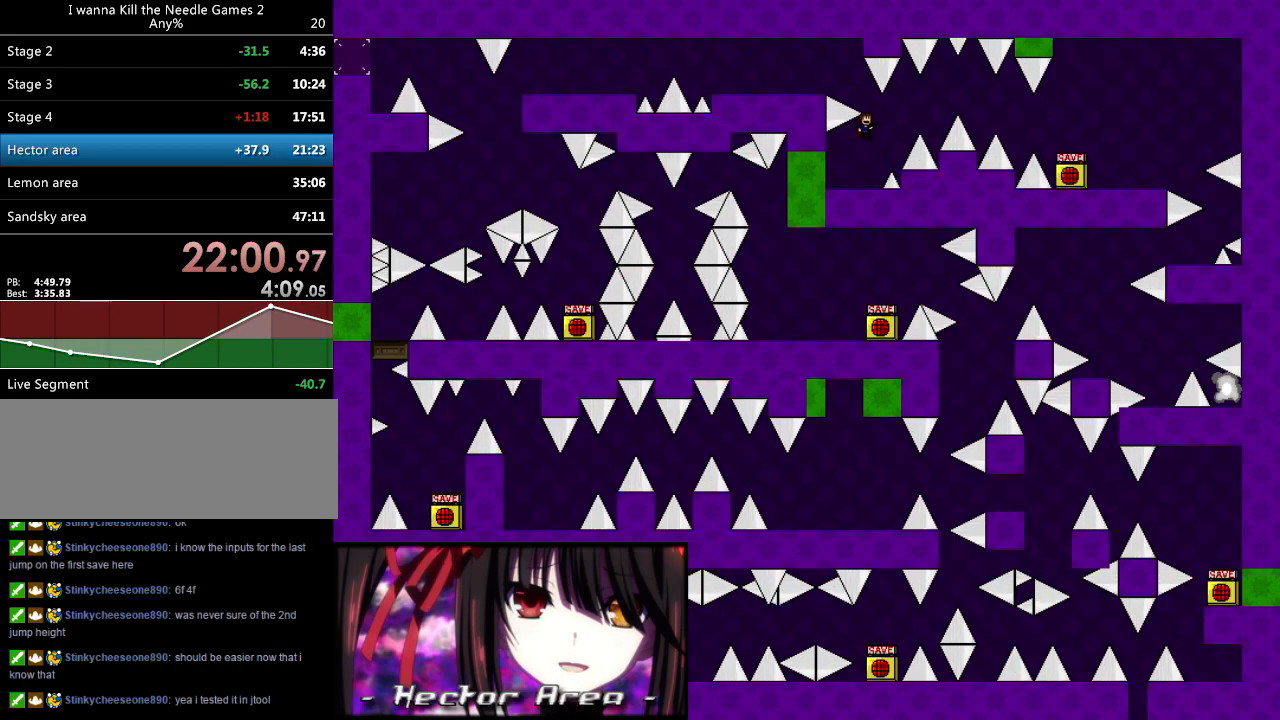
{"keys": ["left", "shift_l"], "events": [[40, "shift_l", "up"], [100, "left", "down"], [100, "shift_l", "down"], [220, "shift_l", "up"], [300, "left", "up"], [340, "r", "down"], [380, "r", "up"], [400, "left", "down"], [400, "shift_l", "down"]]}
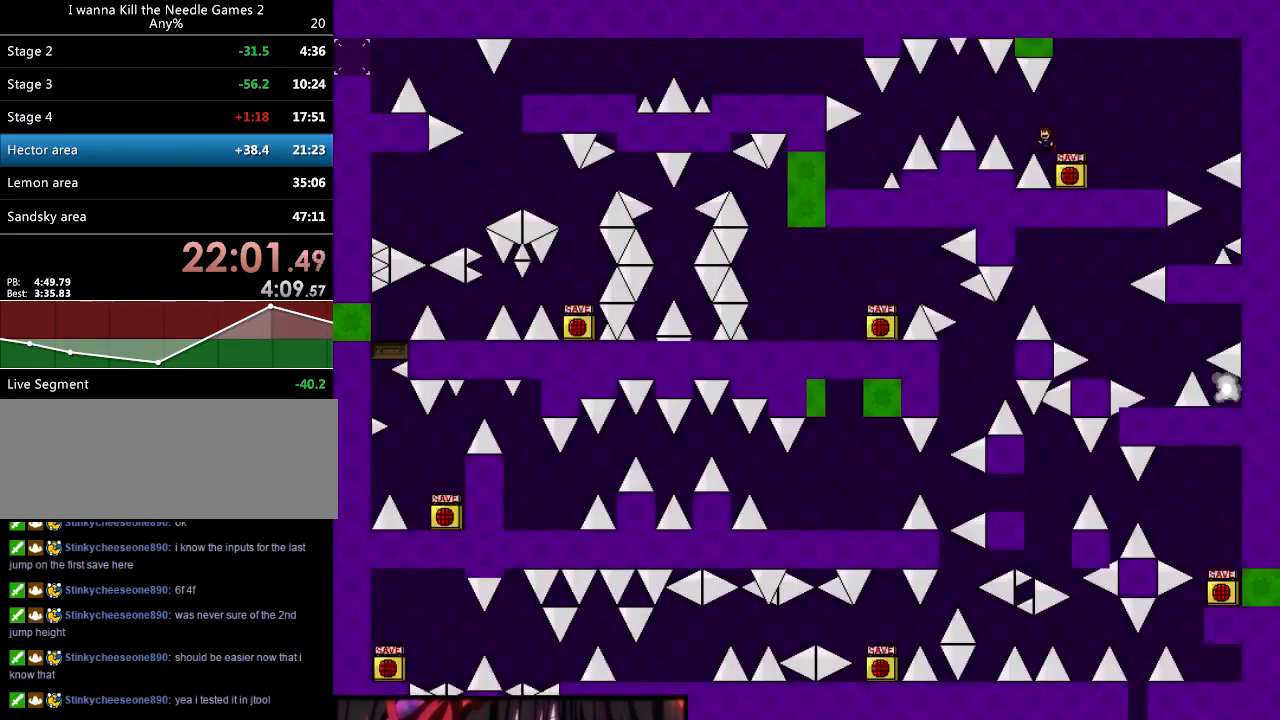
{"keys": ["left"], "events": [[100, "shift_l", "up"], [340, "shift_l", "down"], [420, "shift_l", "up"]]}
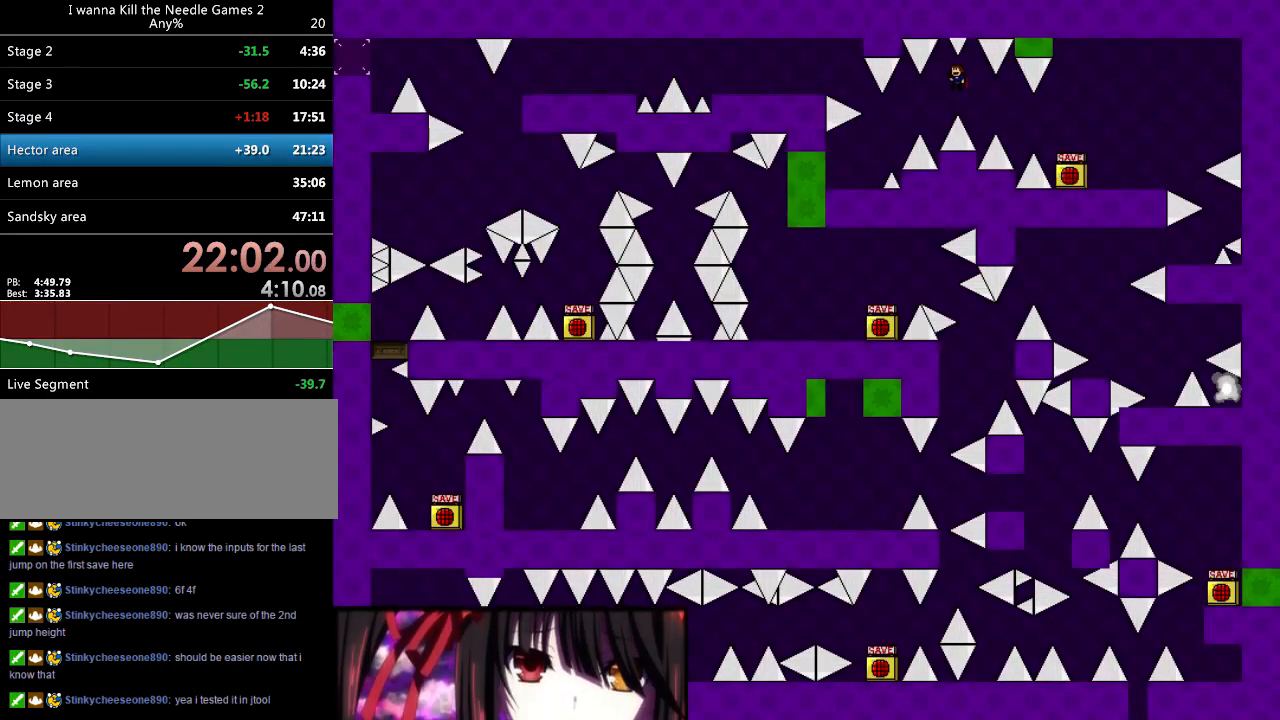
{"keys": ["left"], "events": []}
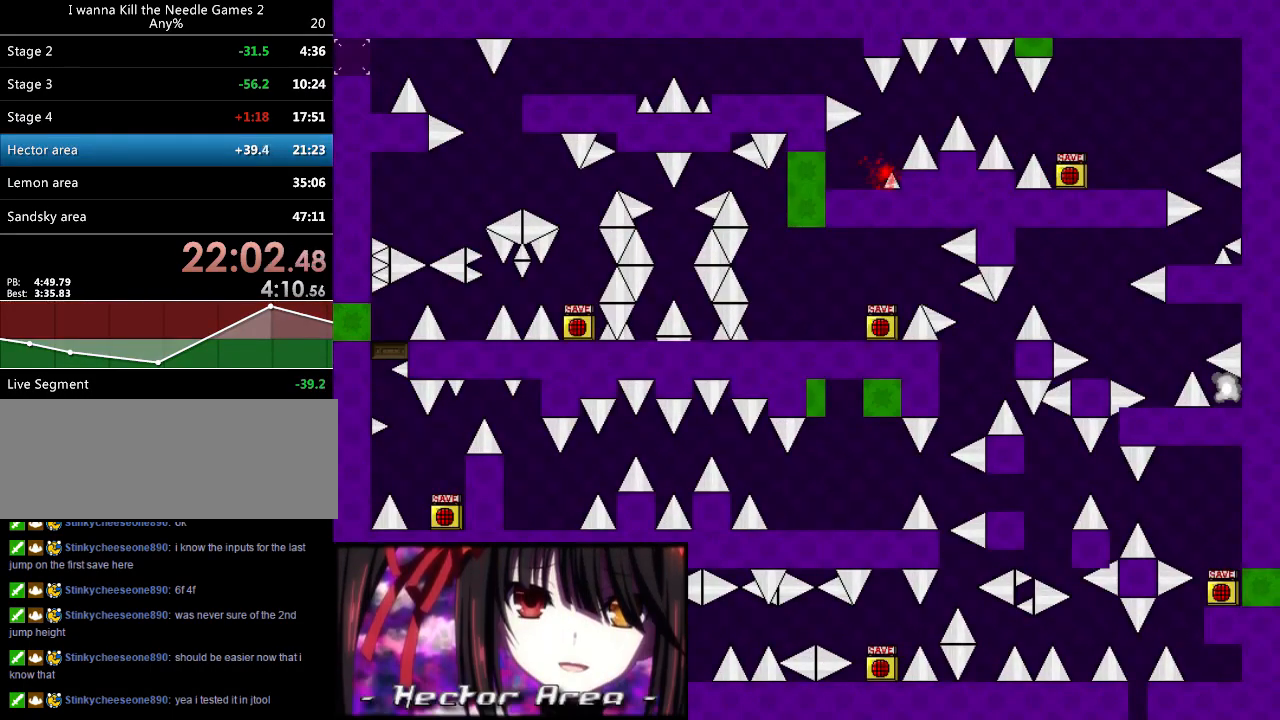
{"keys": ["left", "shift_l"], "events": [[40, "left", "up"], [120, "right", "down"], [180, "right", "up"], [180, "shift_l", "down"], [220, "shift_l", "up"], [340, "r", "down"], [380, "r", "up"], [400, "left", "down"], [400, "shift_l", "down"]]}
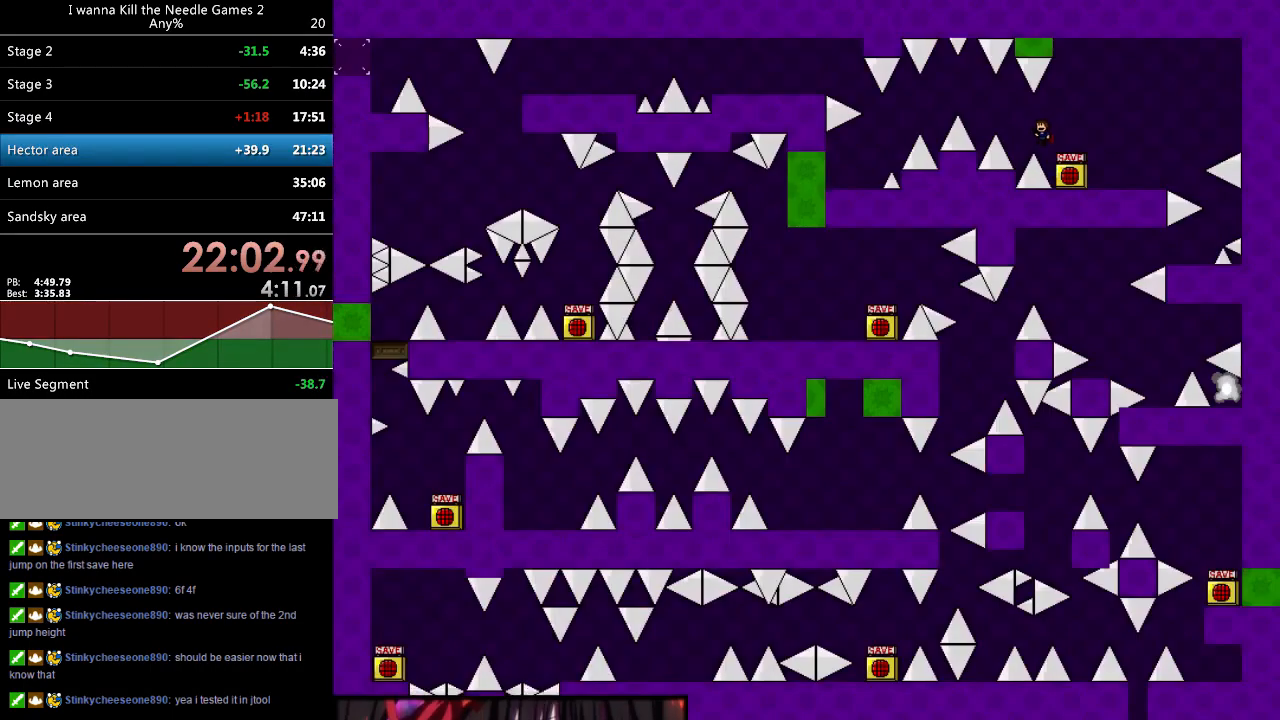
{"keys": ["left"], "events": [[100, "shift_l", "up"], [360, "shift_l", "down"], [440, "shift_l", "up"]]}
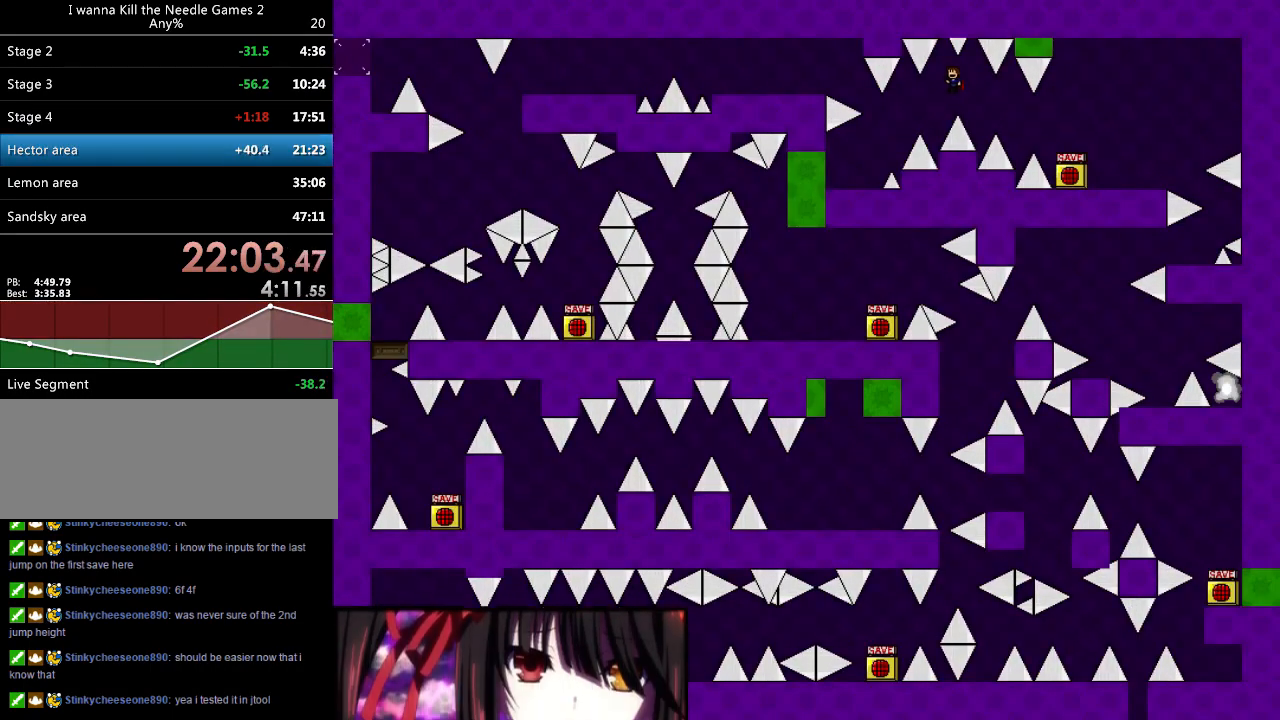
{"keys": ["r"], "events": [[500, "left", "up"], [500, "r", "down"]]}
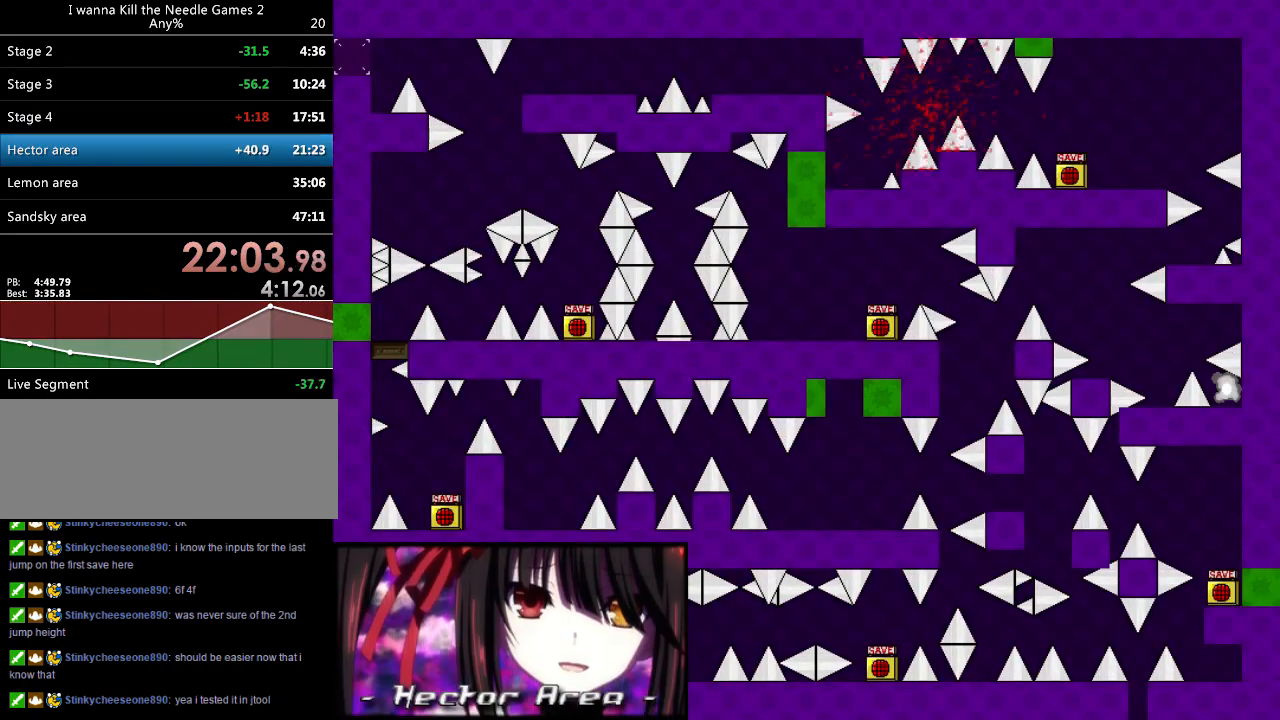
{"keys": ["left"], "events": [[40, "r", "up"], [60, "left", "down"], [60, "shift_l", "down"], [280, "shift_l", "up"]]}
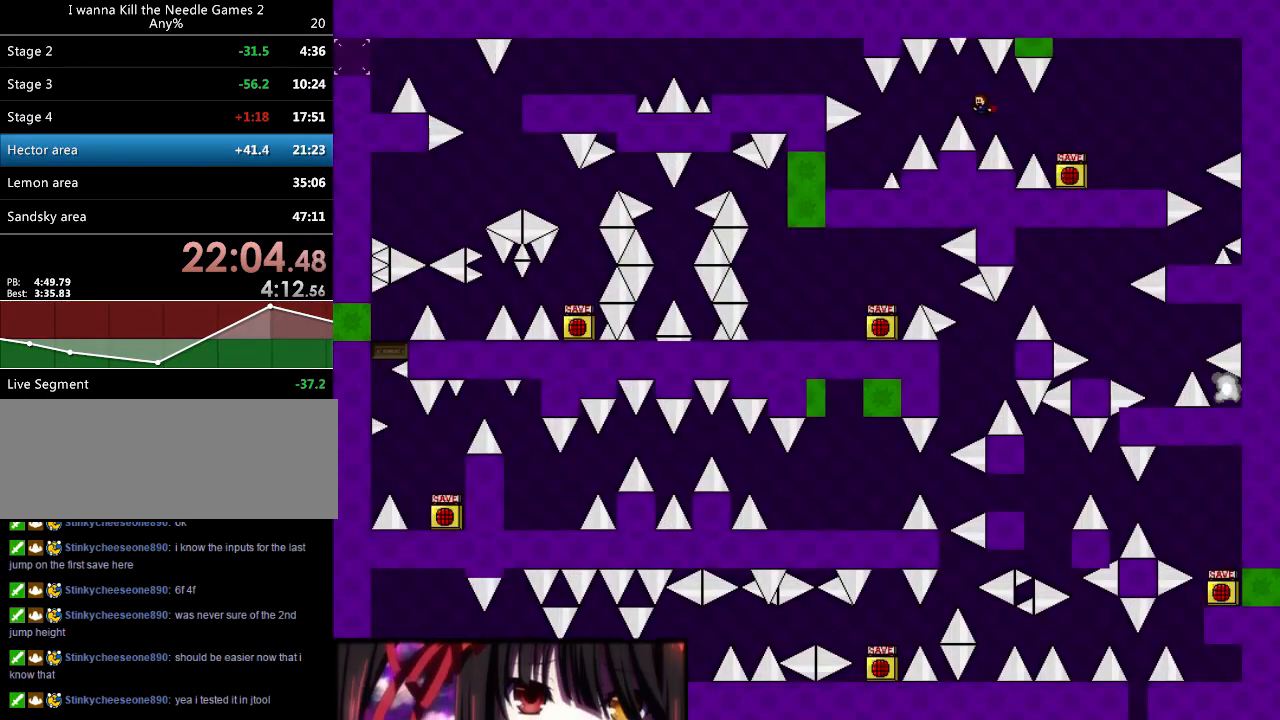
{"keys": ["left"], "events": [[40, "shift_l", "down"], [100, "shift_l", "up"]]}
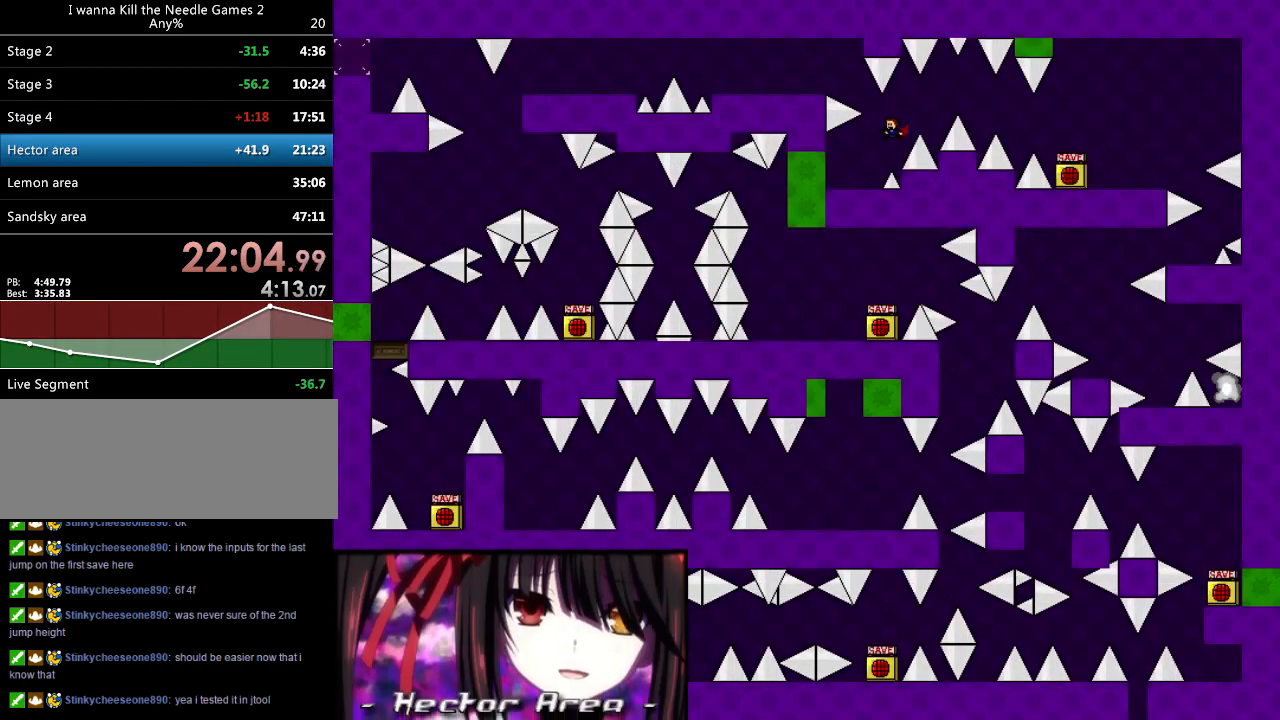
{"keys": ["shift_l"], "events": [[140, "left", "up"], [320, "shift_l", "down"]]}
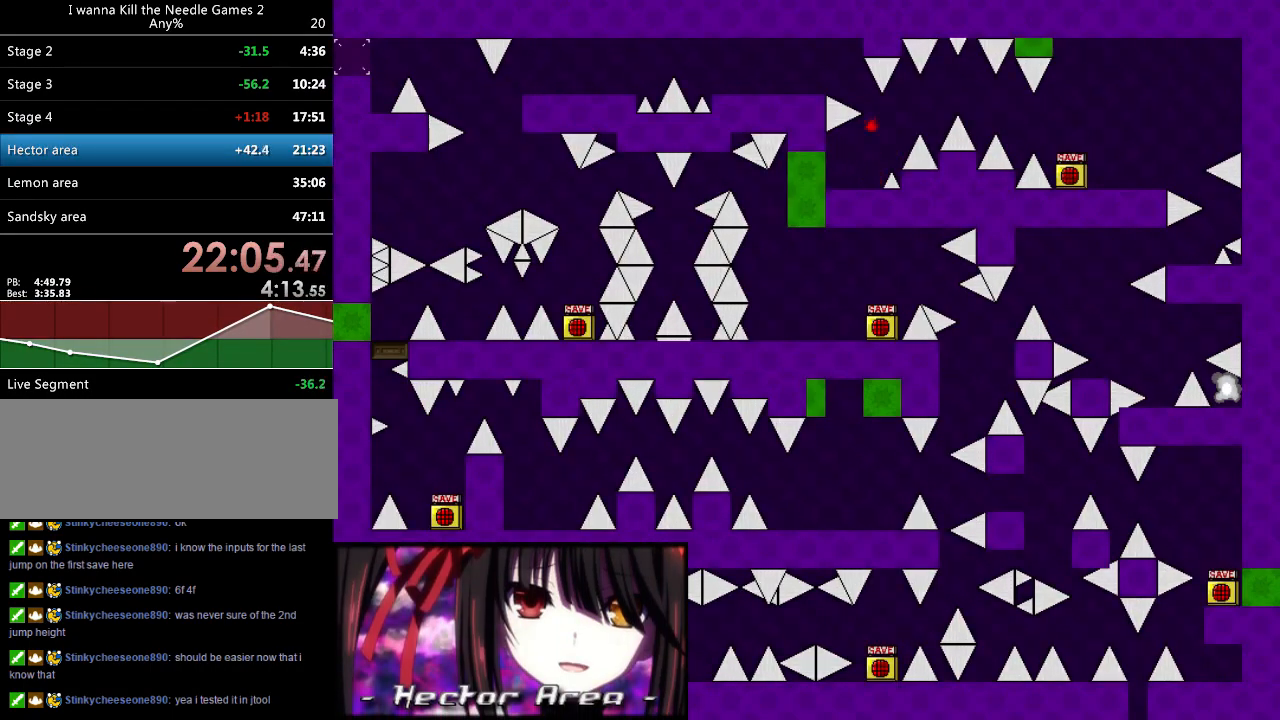
{"keys": ["left", "shift_l"], "events": [[20, "shift_l", "up"], [80, "left", "down"], [80, "shift_l", "down"], [200, "left", "up"], [200, "shift_l", "up"], [260, "r", "down"], [320, "r", "up"], [340, "left", "down"], [340, "shift_l", "down"]]}
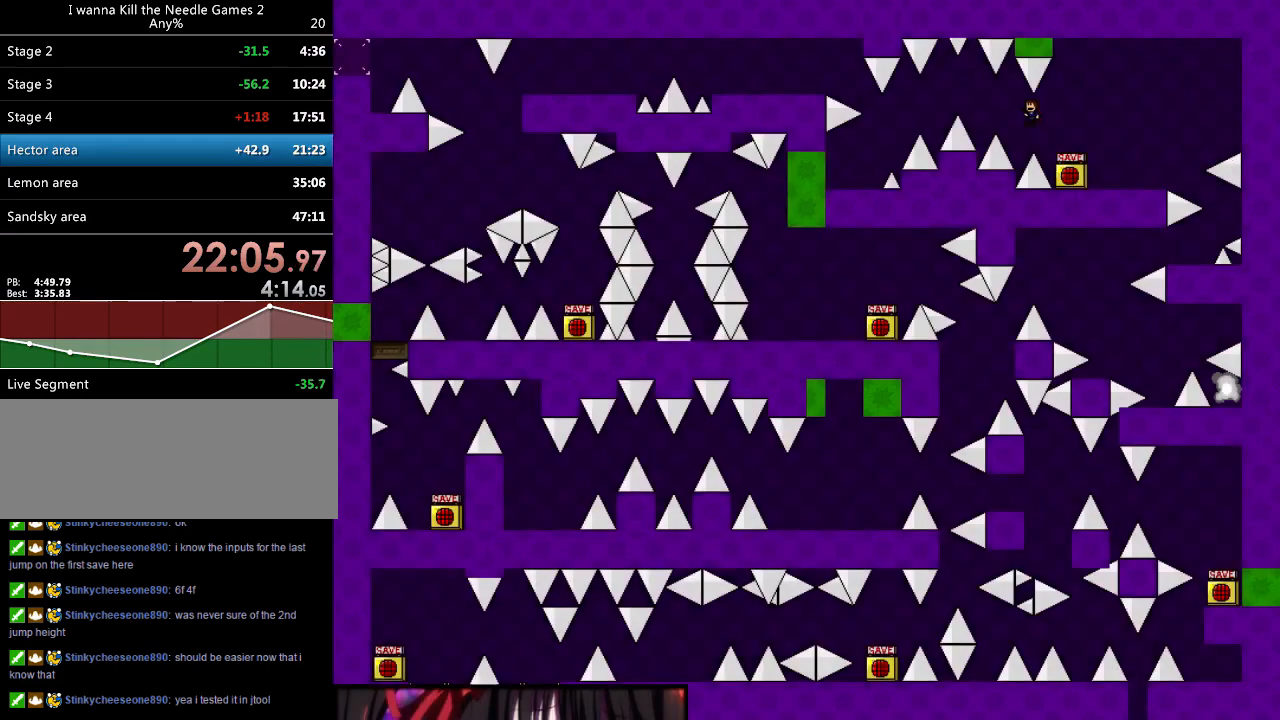
{"keys": ["left"], "events": [[40, "shift_l", "up"], [300, "shift_l", "down"], [360, "shift_l", "up"]]}
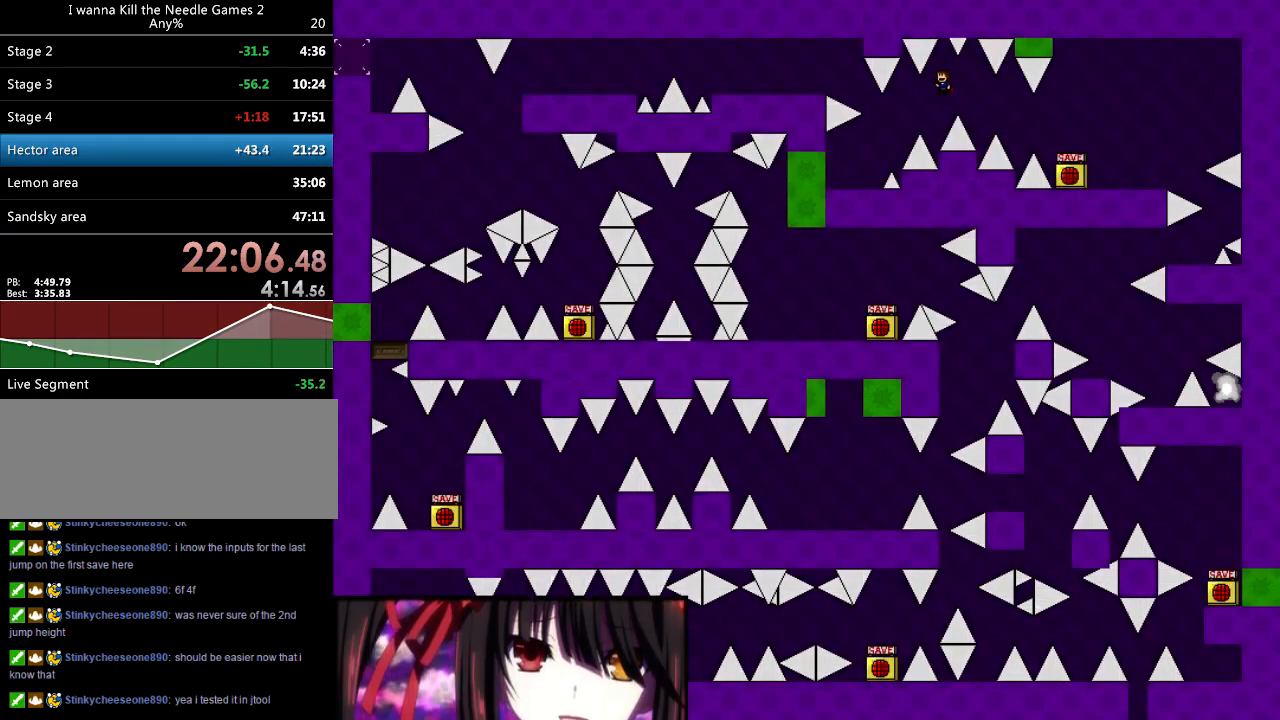
{"keys": [], "events": [[400, "left", "up"]]}
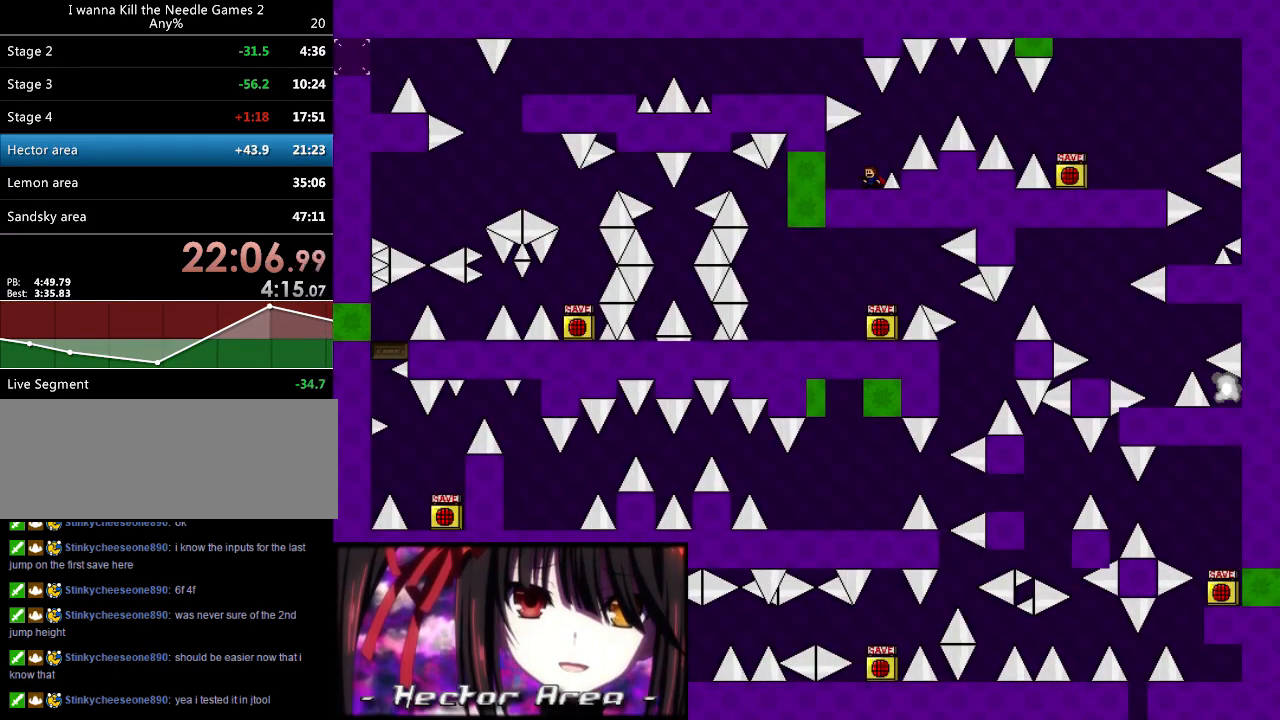
{"keys": ["shift_l"], "events": [[220, "right", "down"], [240, "right", "up"], [400, "shift_l", "down"]]}
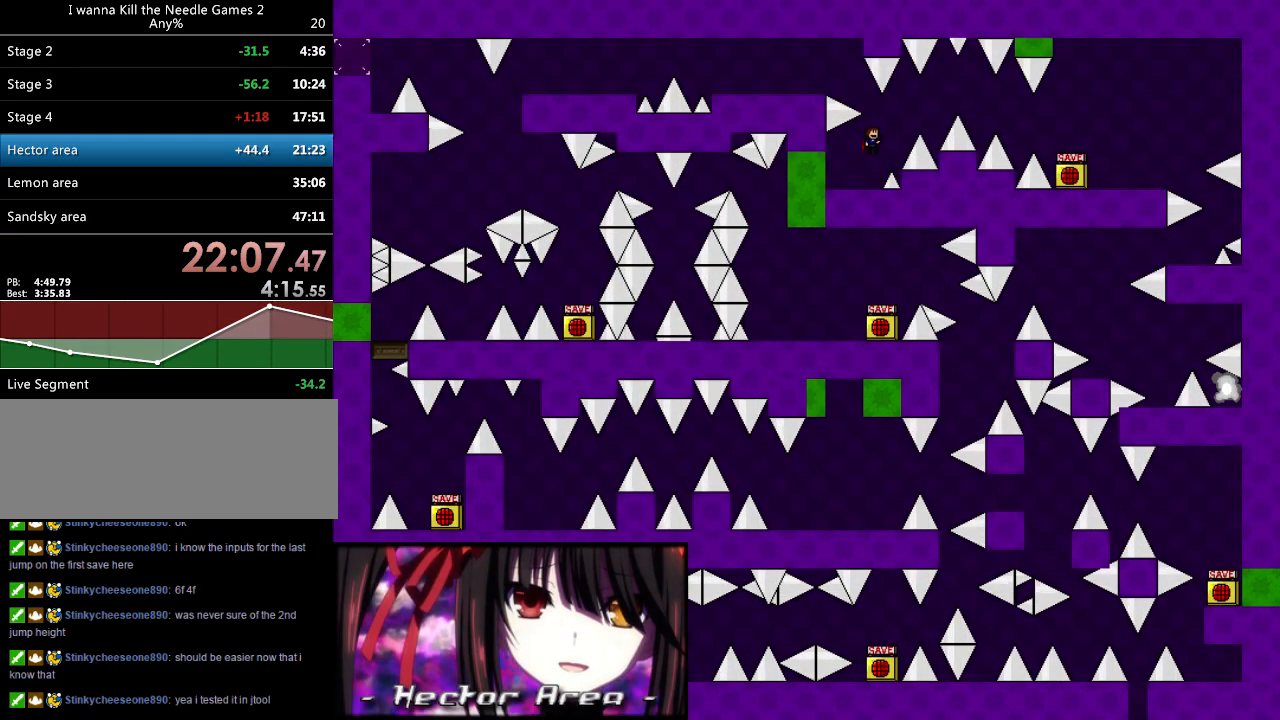
{"keys": [], "events": [[100, "shift_l", "up"], [120, "left", "down"], [120, "shift_l", "down"], [220, "shift_l", "up"], [480, "left", "up"]]}
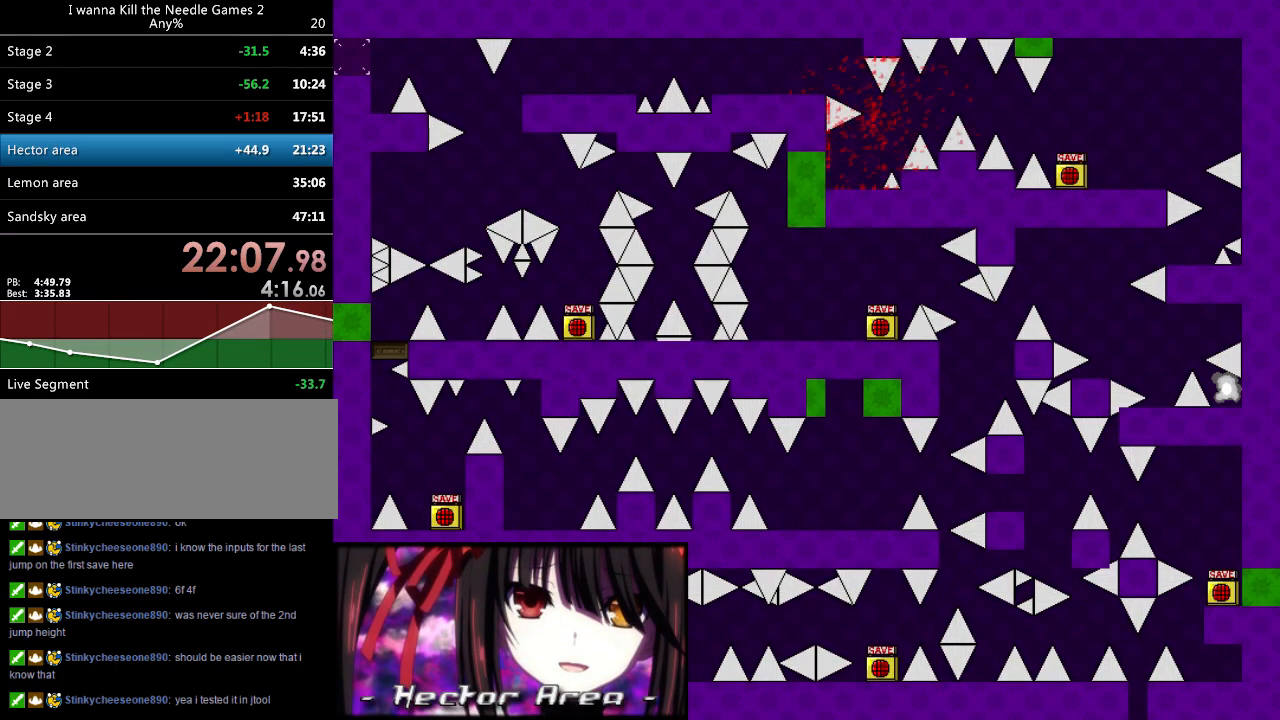
{"keys": ["left"], "events": [[80, "r", "down"], [140, "r", "up"], [240, "left", "down"], [240, "shift_l", "down"], [440, "shift_l", "up"]]}
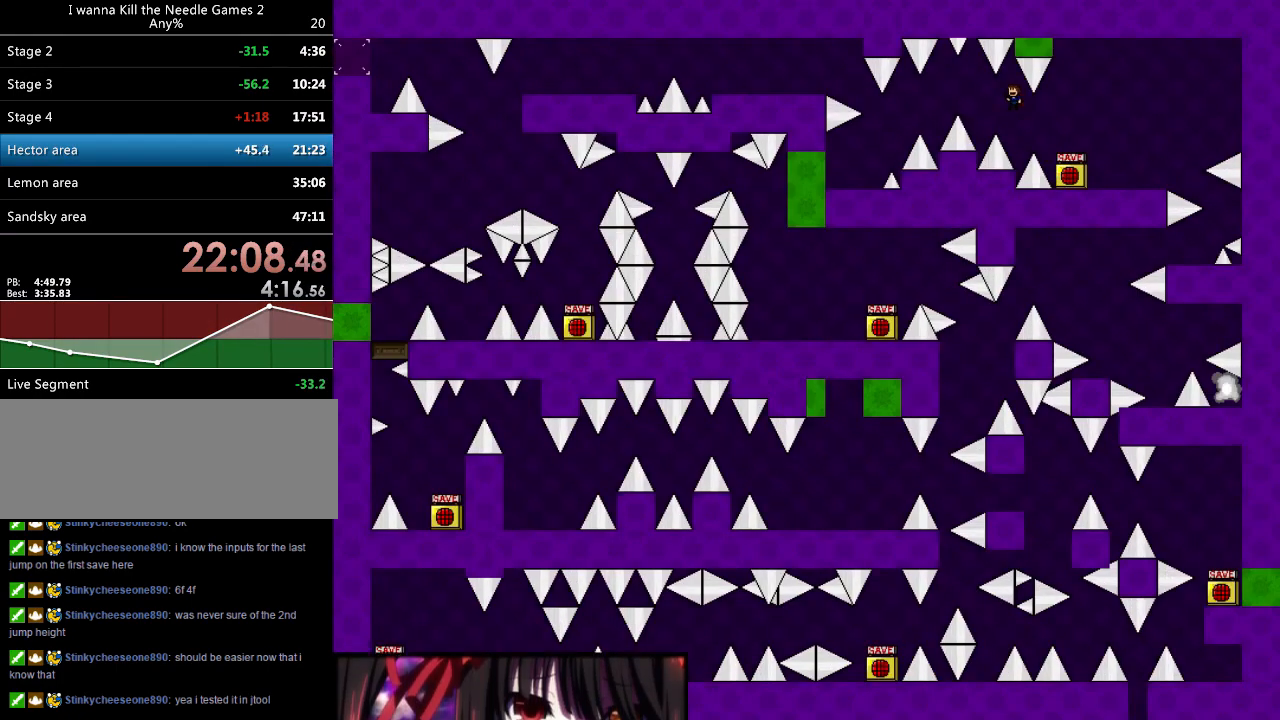
{"keys": ["left"], "events": [[180, "shift_l", "down"], [240, "shift_l", "up"]]}
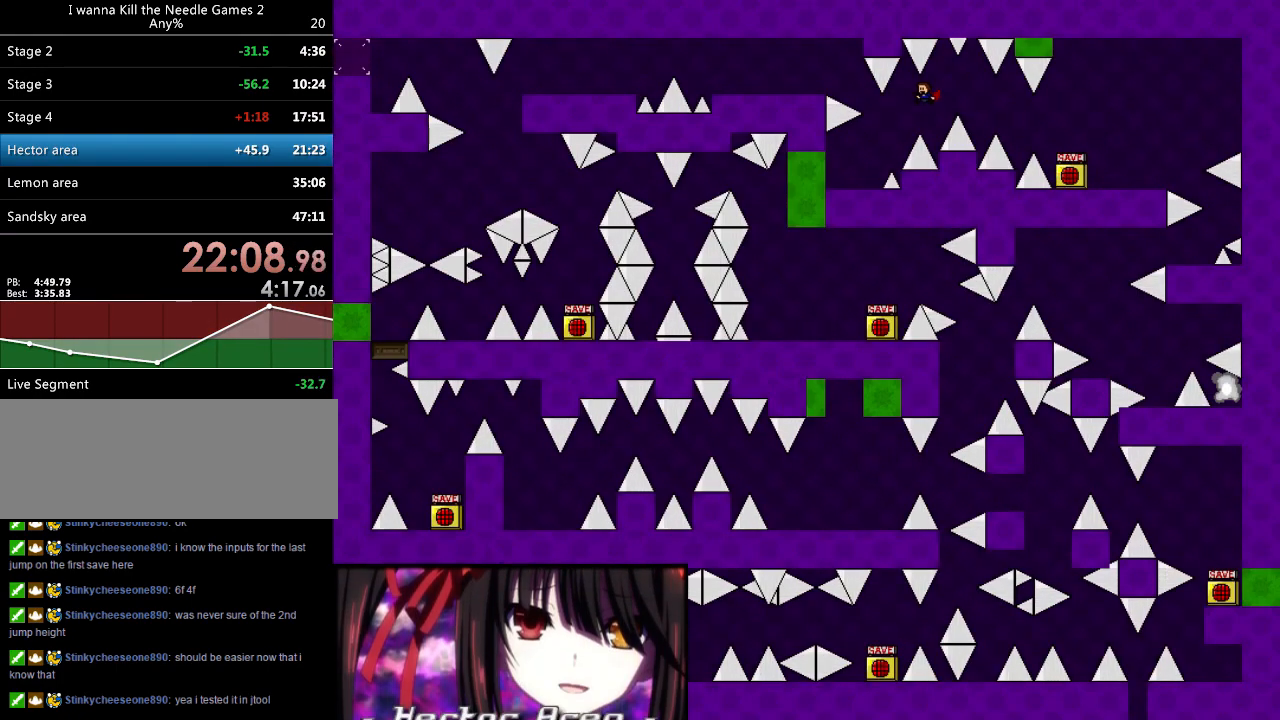
{"keys": [], "events": [[300, "left", "up"]]}